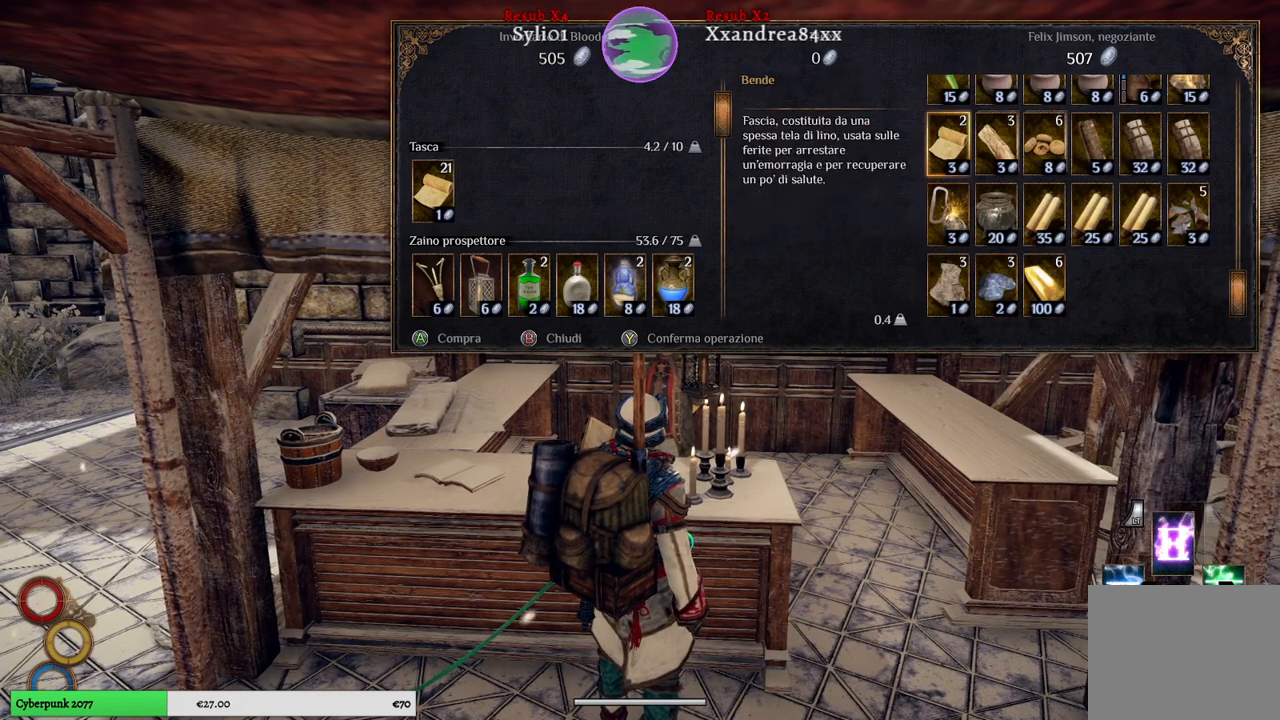
Gameplay with a controller (Xbox layout); each line is a JSON object with the inputs held at the frame after it. "events" lists button and stick changes between this image and that frame as [ms after this image, input, new state], when the widget could be followed in between. Not read: L3.
{"buttons": [], "left_stick": "up", "right_stick": "center", "events": [[100, "left_stick", "center"], [183, "left_stick", "up"], [350, "left_stick", "center"], [467, "left_stick", "up"]]}
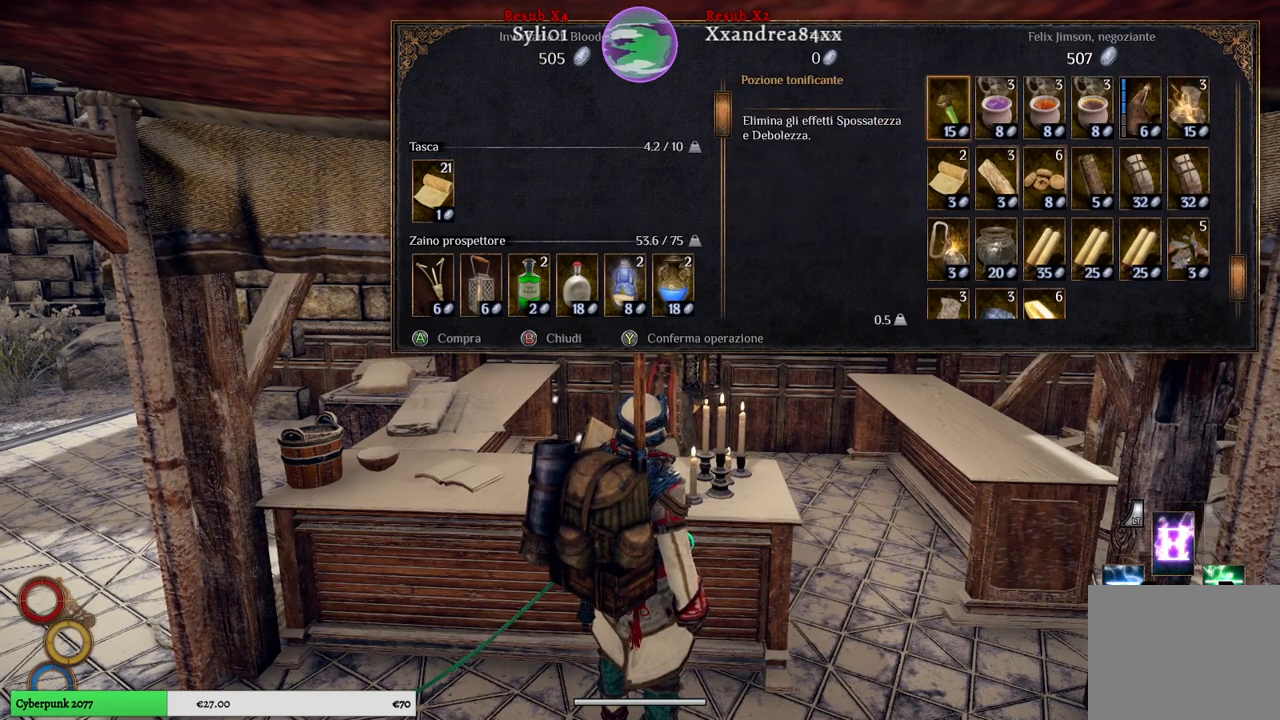
{"buttons": [], "left_stick": "center", "right_stick": "center", "events": [[150, "left_stick", "center"], [250, "left_stick", "up"], [417, "left_stick", "center"]]}
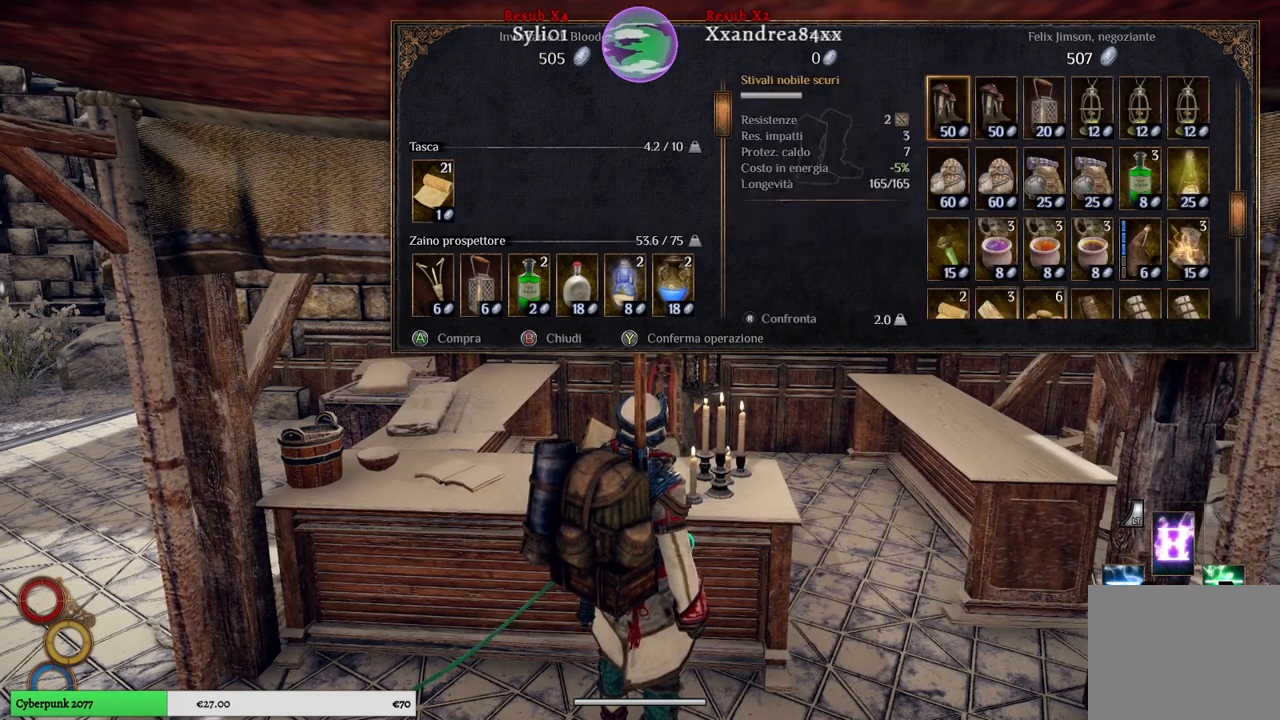
{"buttons": [], "left_stick": "up", "right_stick": "center", "events": [[17, "left_stick", "up"], [200, "left_stick", "center"], [367, "left_stick", "up"]]}
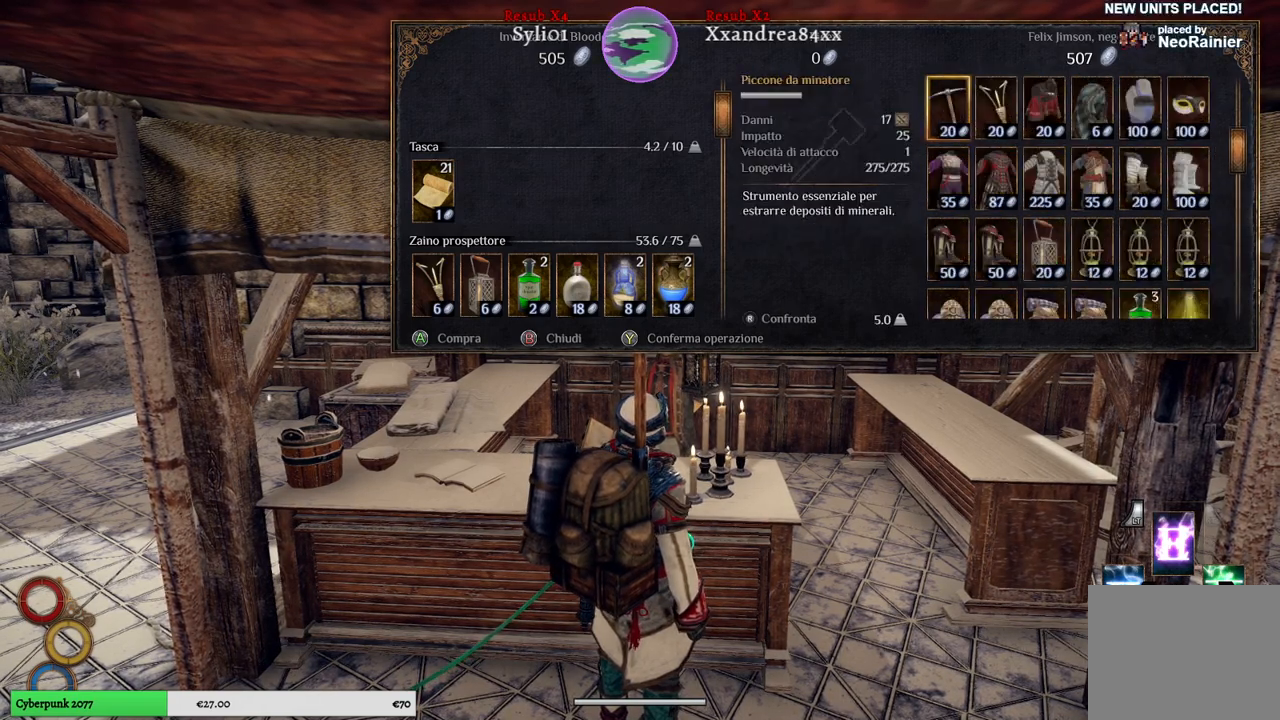
{"buttons": [], "left_stick": "center", "right_stick": "center", "events": [[67, "left_stick", "center"], [200, "left_stick", "up"], [400, "left_stick", "center"]]}
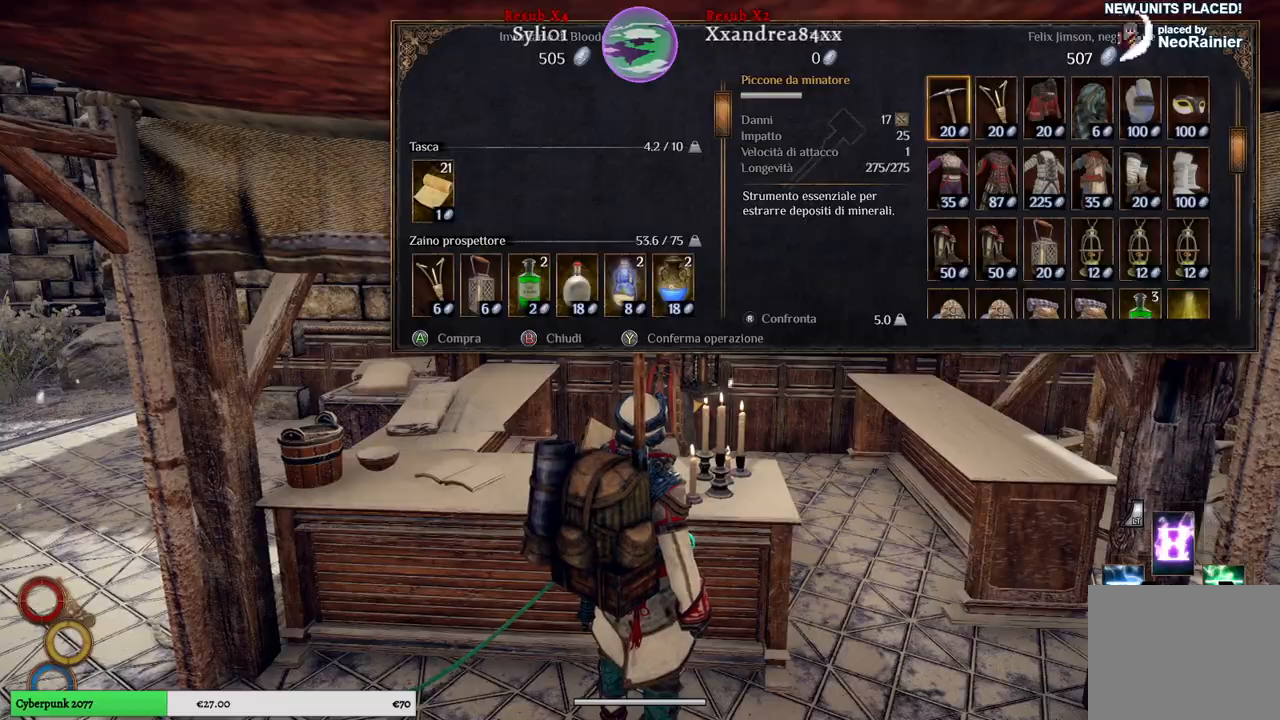
{"buttons": [], "left_stick": "right", "right_stick": "center", "events": [[150, "left_stick", "right"]]}
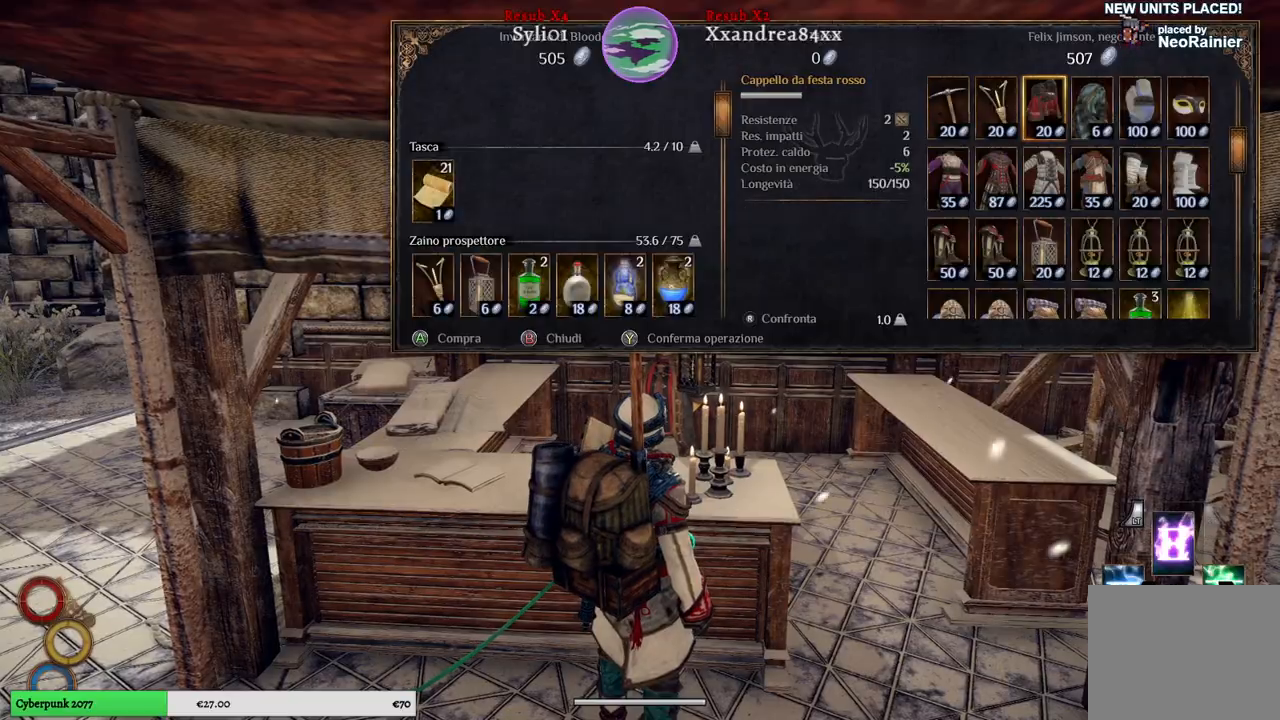
{"buttons": [], "left_stick": "down", "right_stick": "center", "events": [[133, "left_stick", "center"], [283, "B", "down"], [383, "B", "up"], [500, "left_stick", "down"]]}
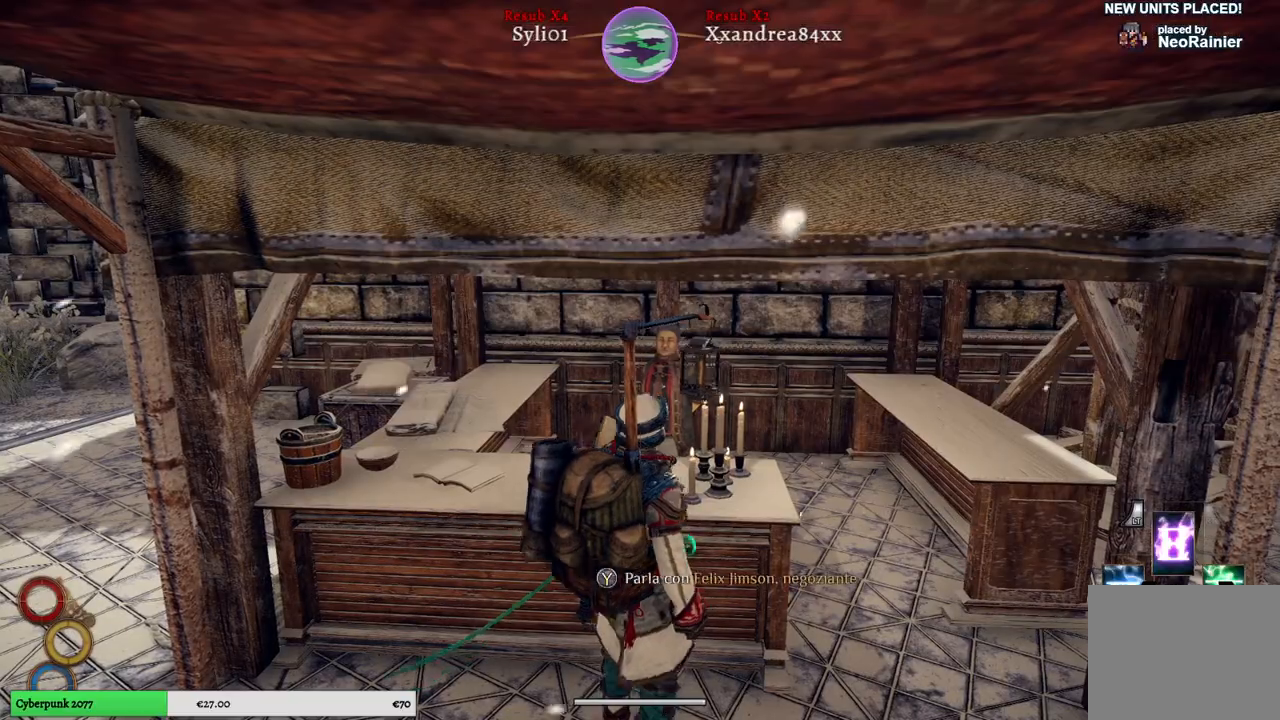
{"buttons": [], "left_stick": "down-right", "right_stick": "right", "events": [[317, "left_stick", "down-right"], [350, "right_stick", "right"]]}
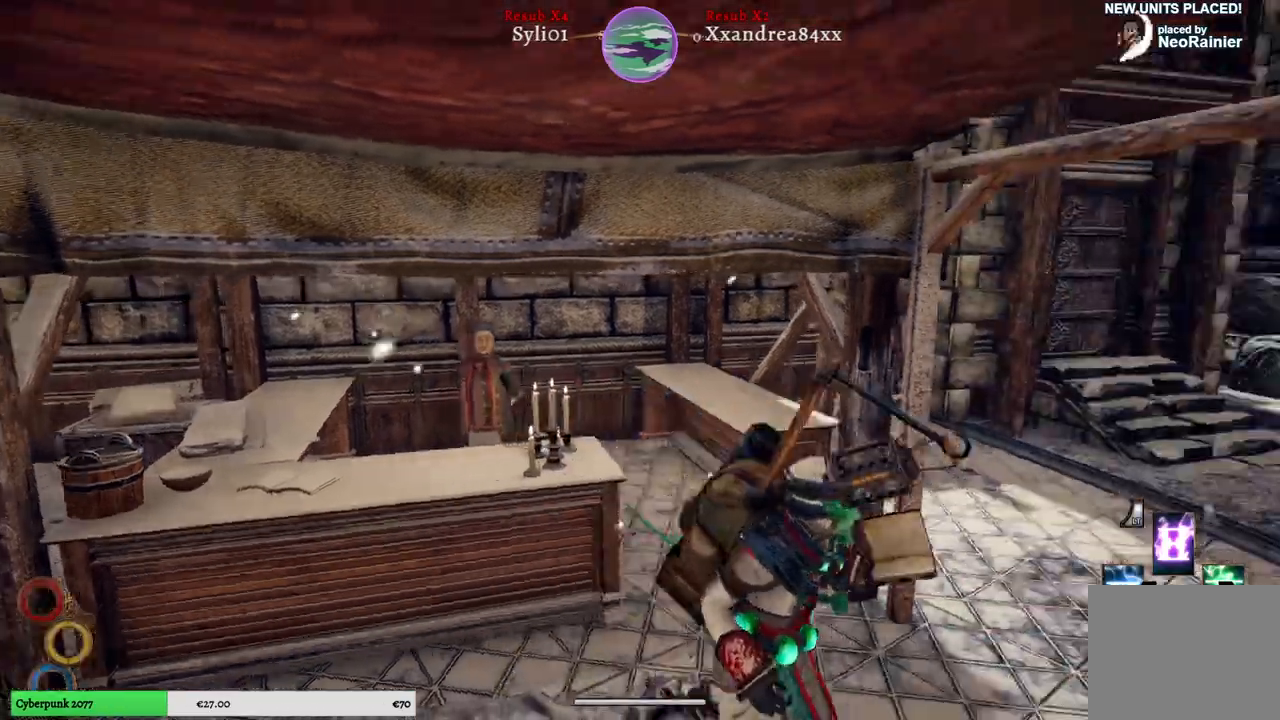
{"buttons": [], "left_stick": "up-right", "right_stick": "right", "events": [[250, "left_stick", "right"], [433, "left_stick", "up-right"]]}
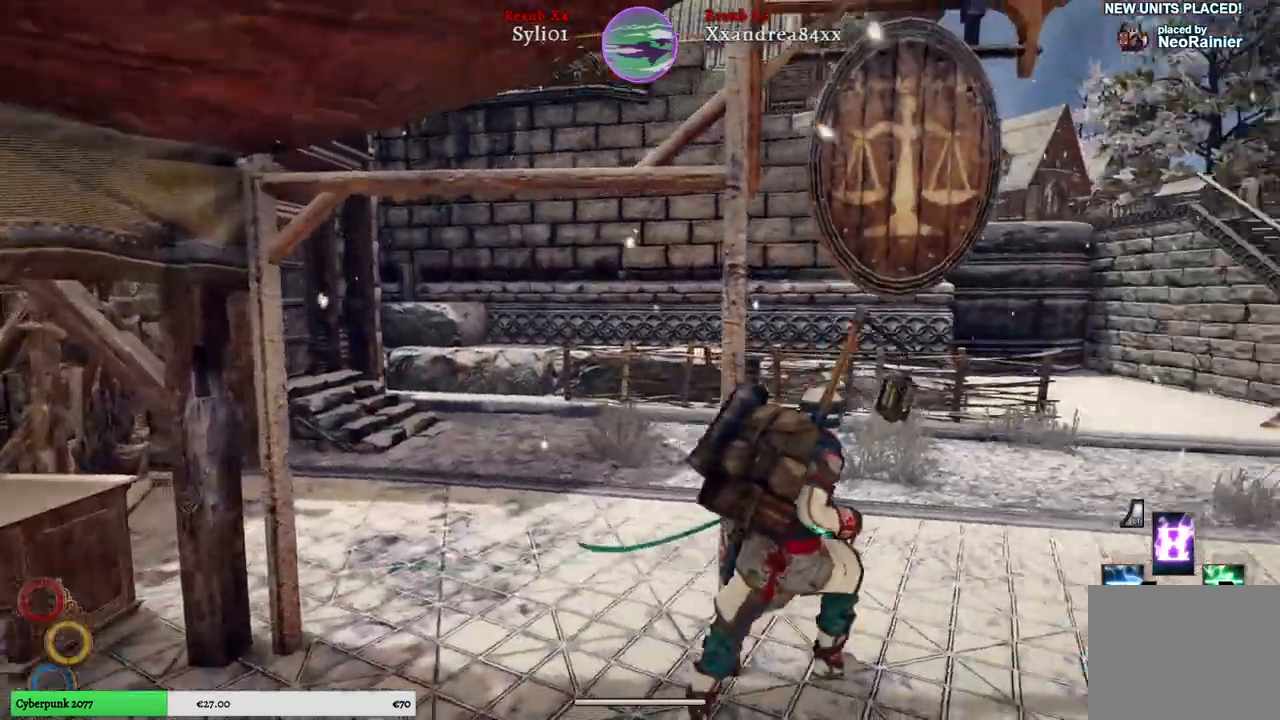
{"buttons": [], "left_stick": "up-right", "right_stick": "center", "events": [[150, "right_stick", "center"]]}
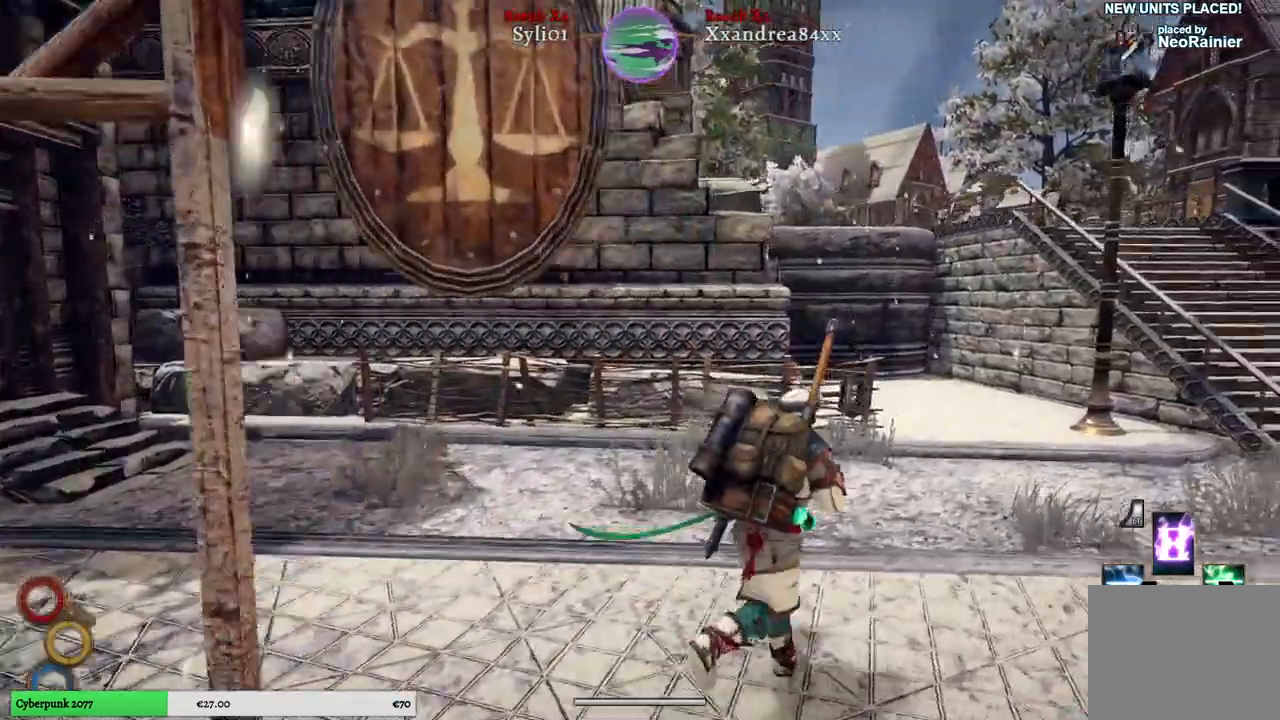
{"buttons": [], "left_stick": "up-right", "right_stick": "center", "events": []}
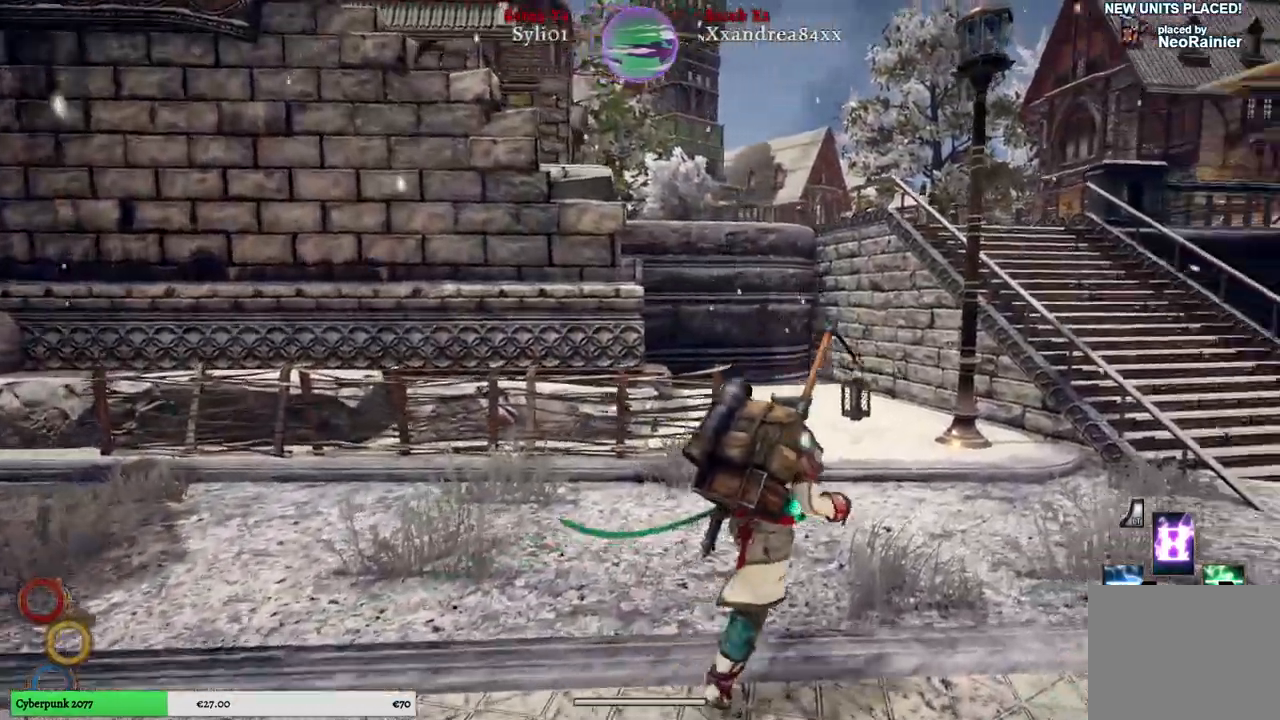
{"buttons": [], "left_stick": "up-right", "right_stick": "center", "events": []}
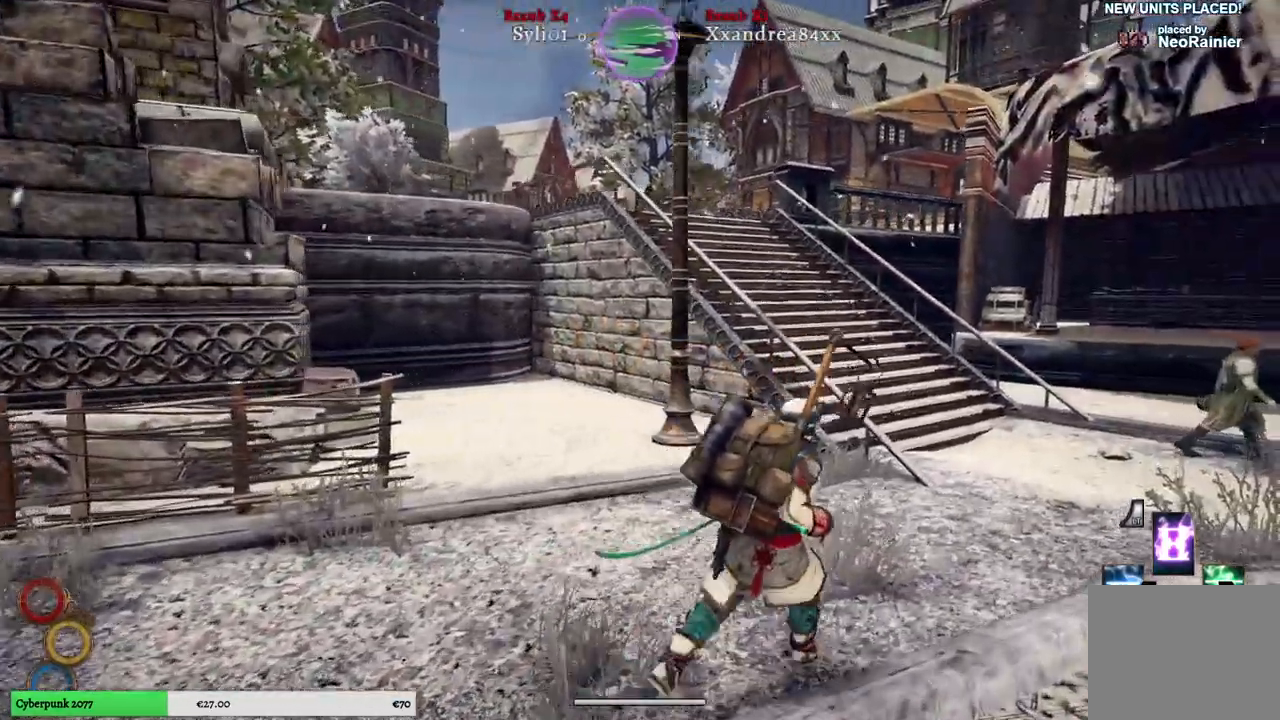
{"buttons": [], "left_stick": "up-right", "right_stick": "center", "events": []}
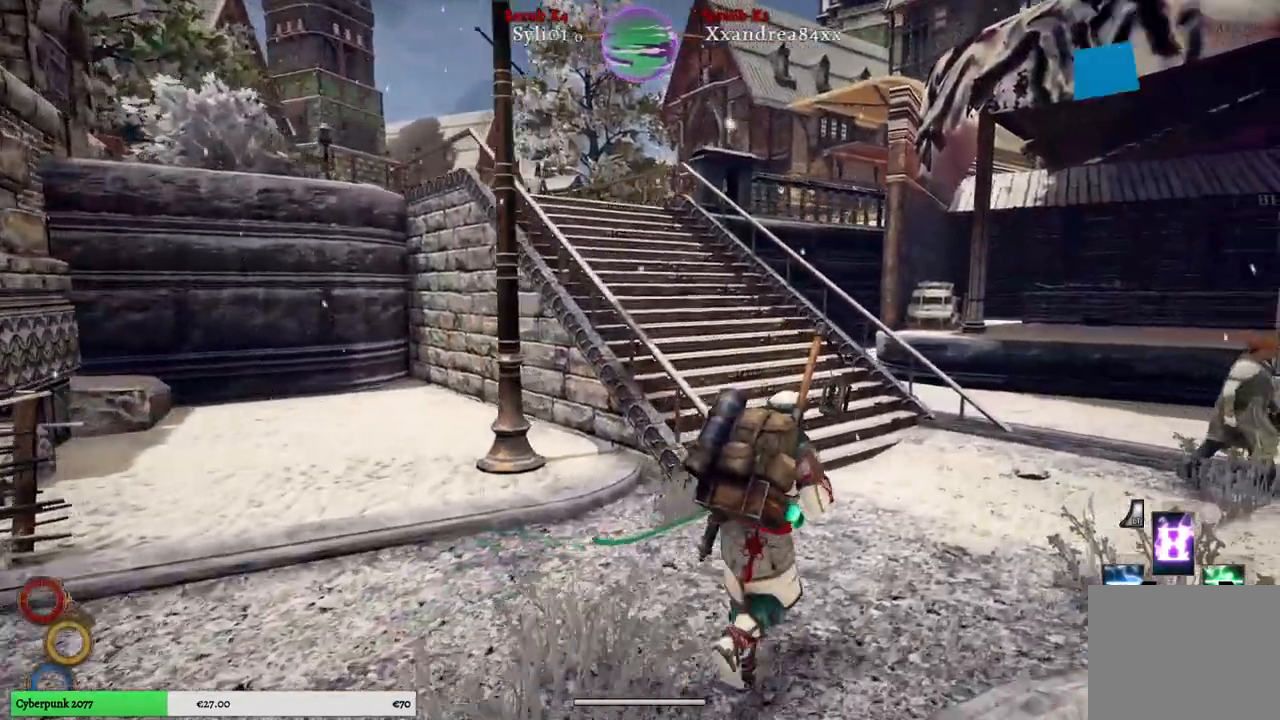
{"buttons": [], "left_stick": "up", "right_stick": "center", "events": [[483, "left_stick", "up"]]}
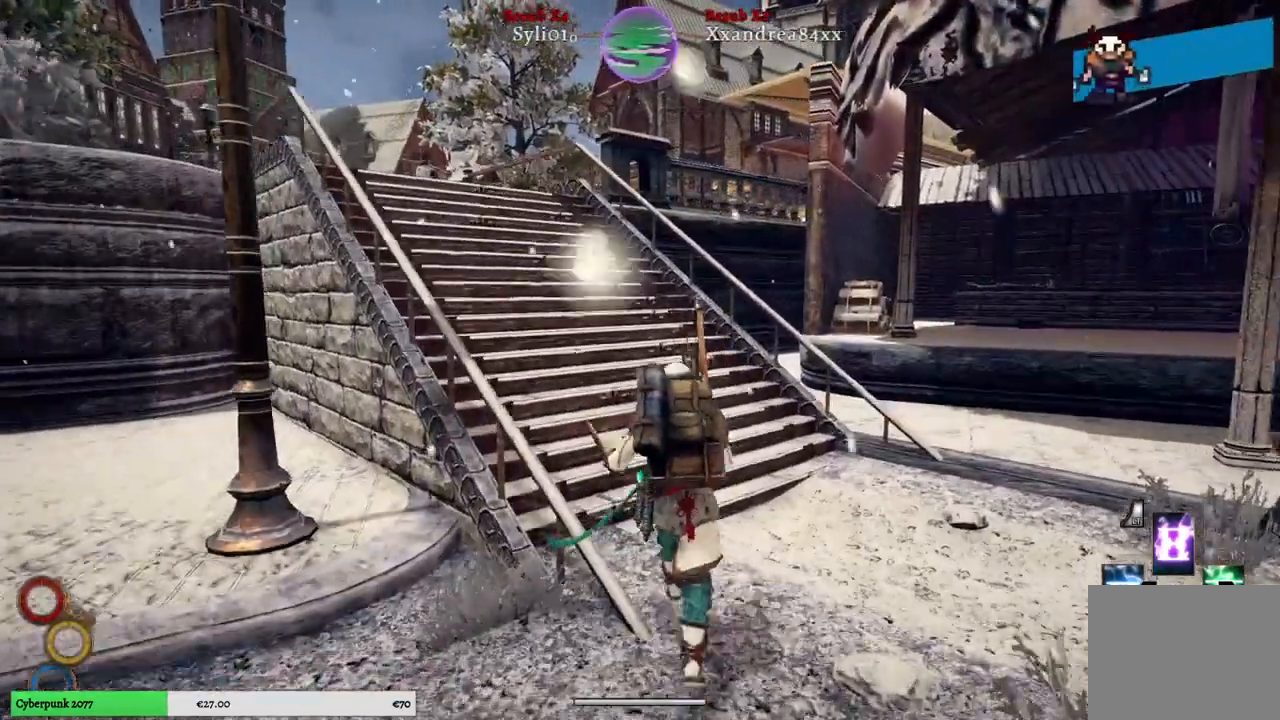
{"buttons": [], "left_stick": "up", "right_stick": "left", "events": [[333, "right_stick", "left"]]}
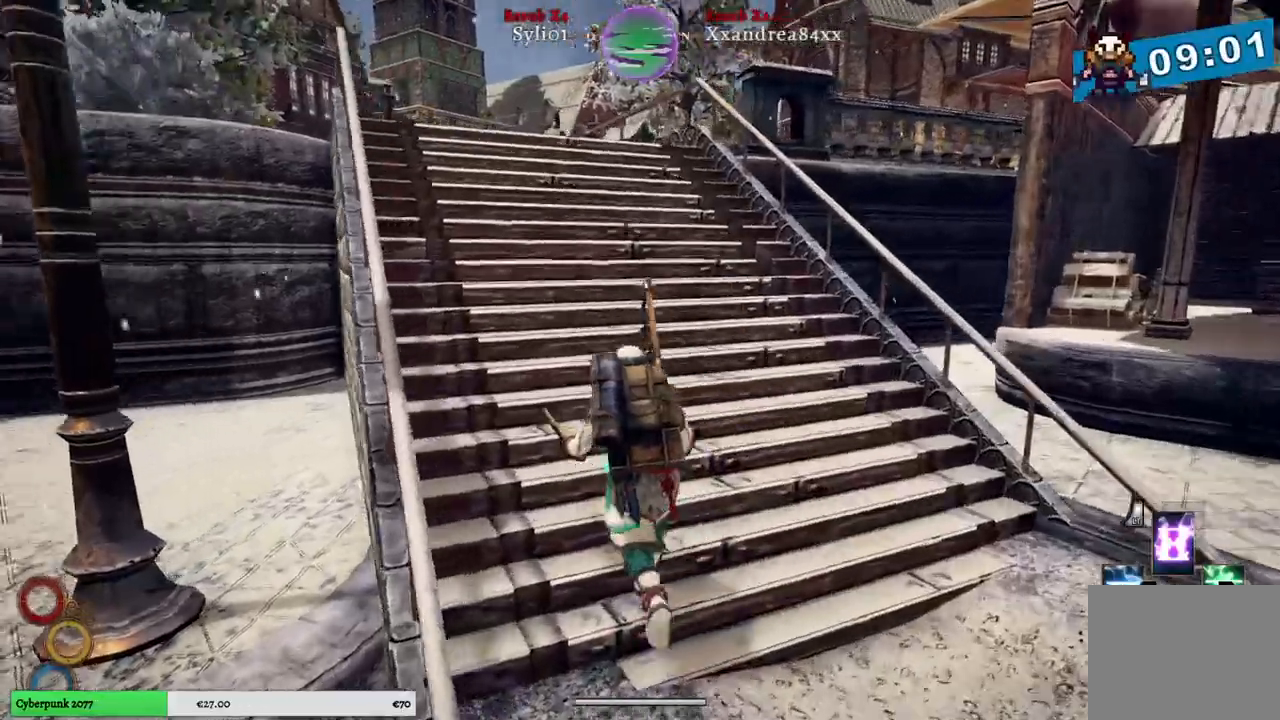
{"buttons": [], "left_stick": "up", "right_stick": "left", "events": []}
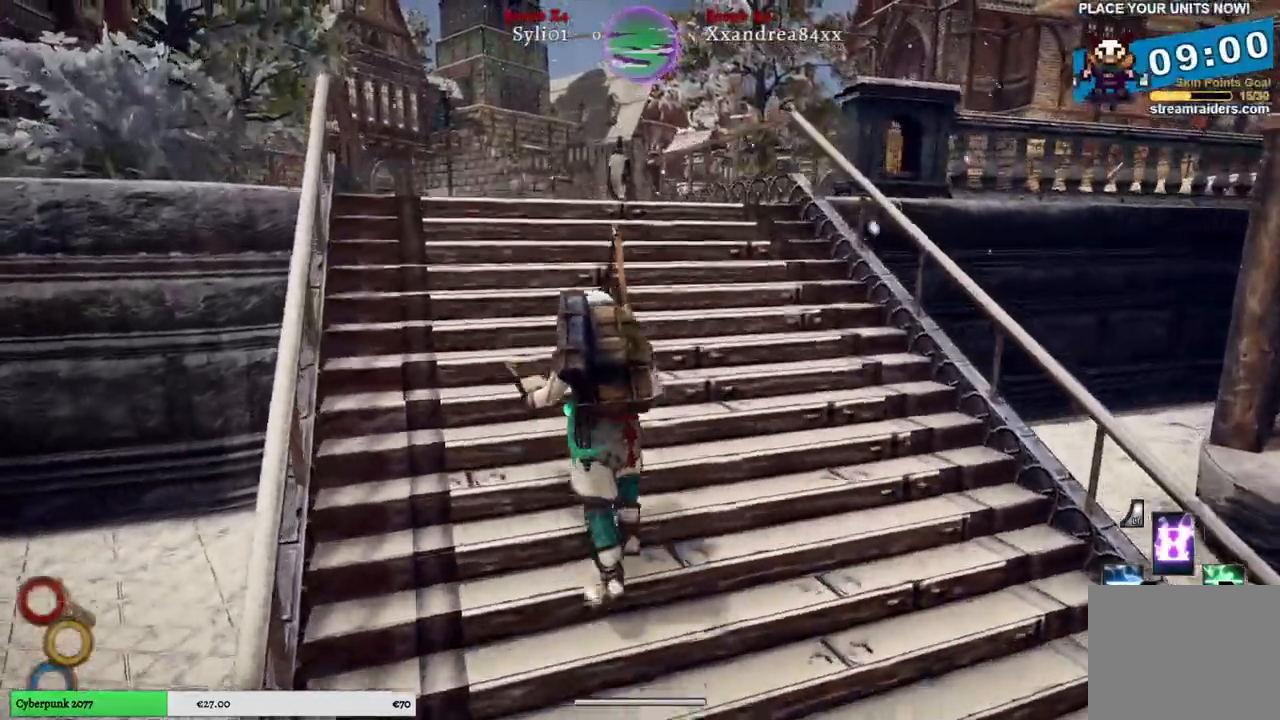
{"buttons": [], "left_stick": "up", "right_stick": "left", "events": []}
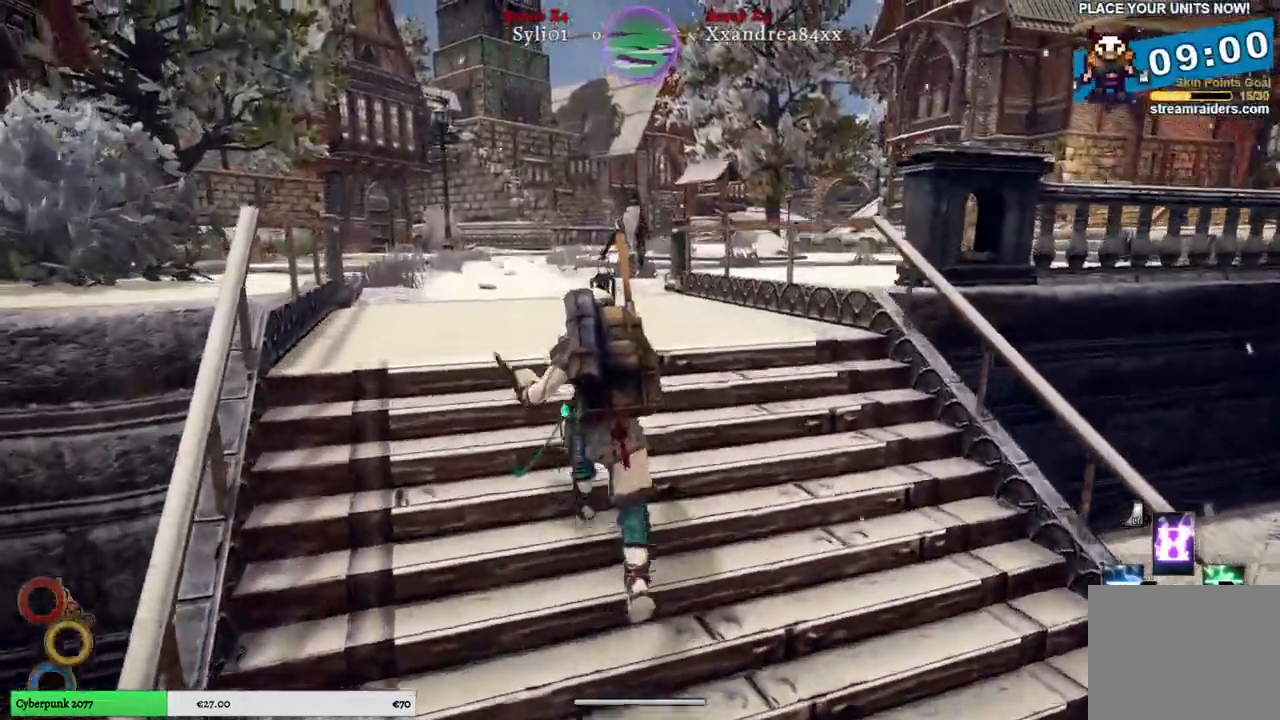
{"buttons": [], "left_stick": "up", "right_stick": "left", "events": []}
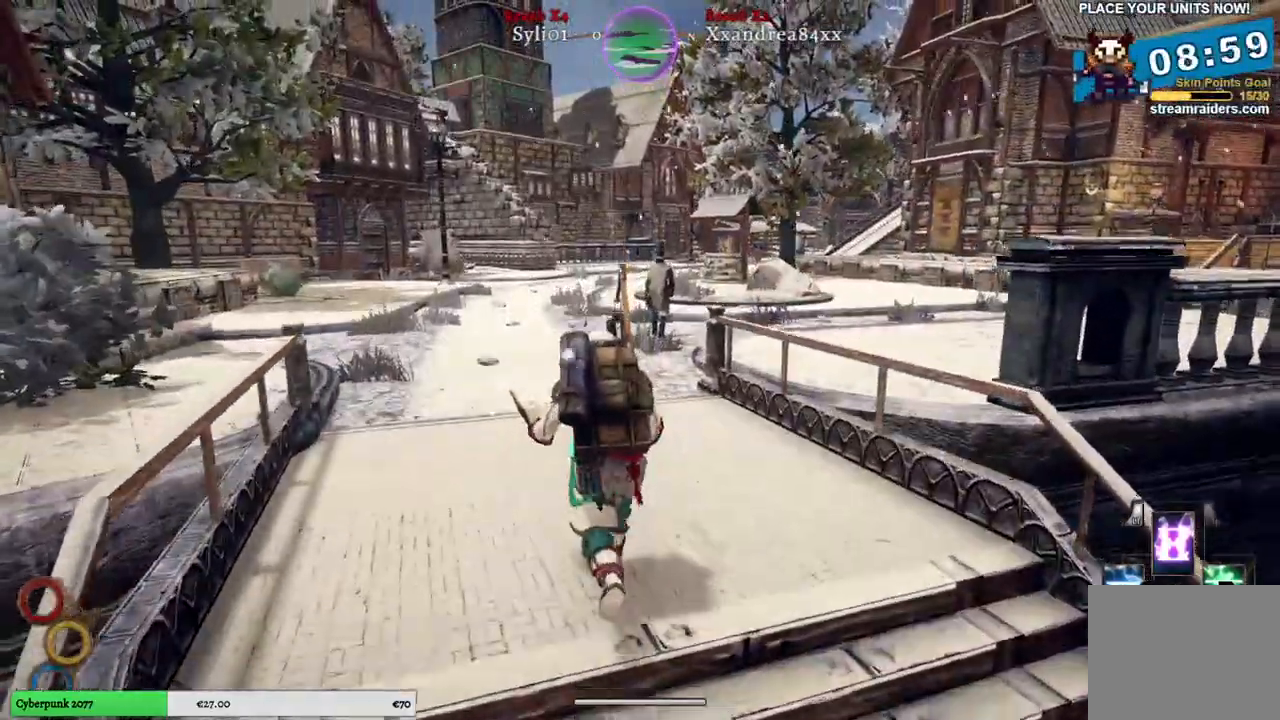
{"buttons": [], "left_stick": "up", "right_stick": "center", "events": [[250, "right_stick", "center"]]}
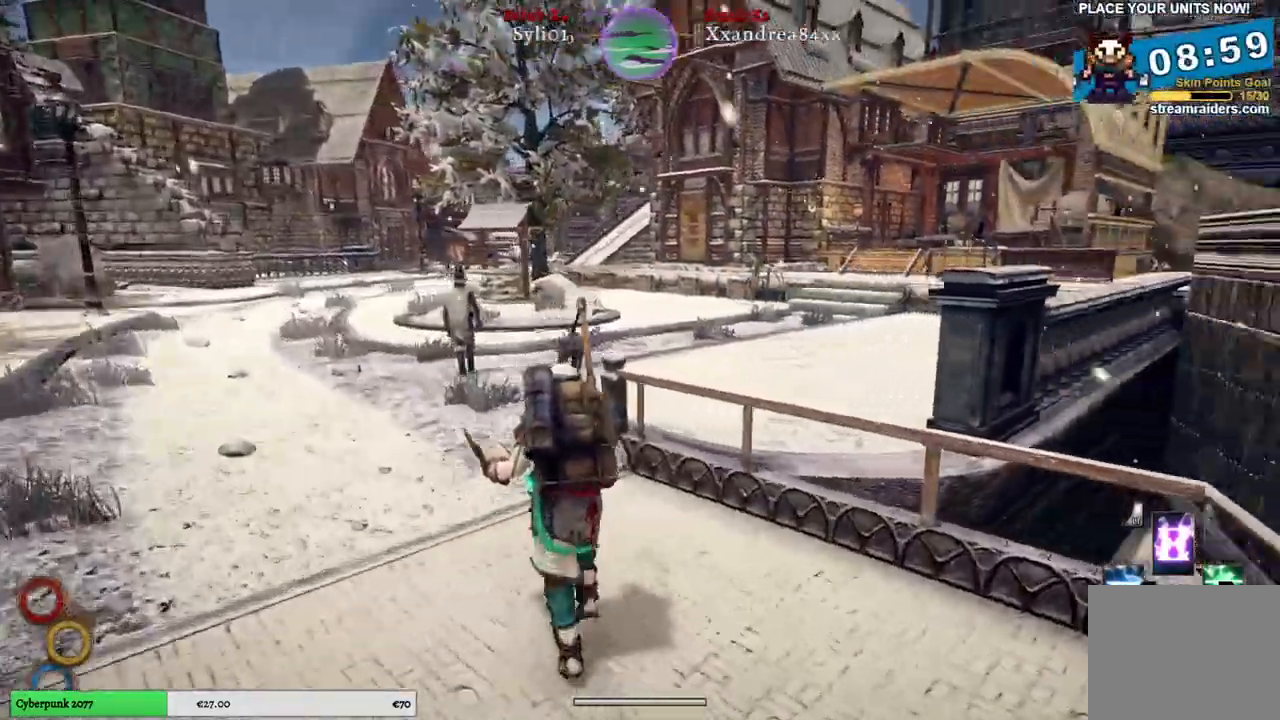
{"buttons": [], "left_stick": "up", "right_stick": "left", "events": [[150, "right_stick", "left"]]}
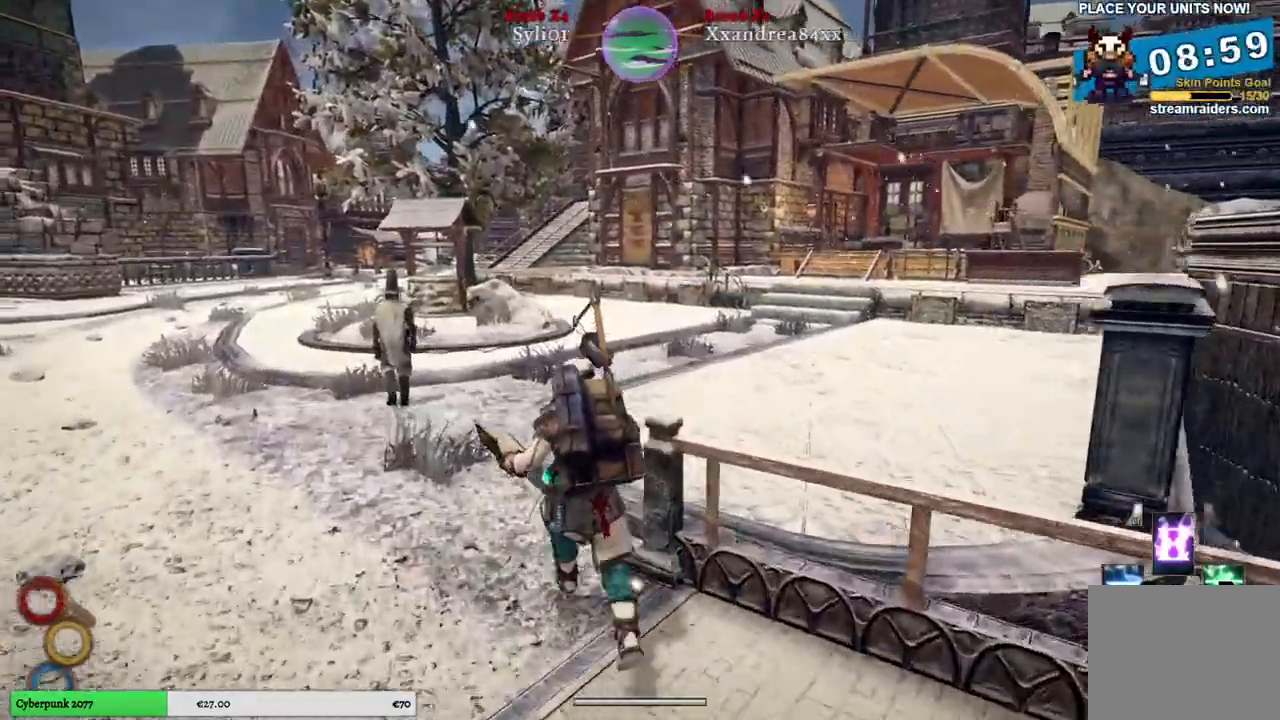
{"buttons": [], "left_stick": "up", "right_stick": "left", "events": []}
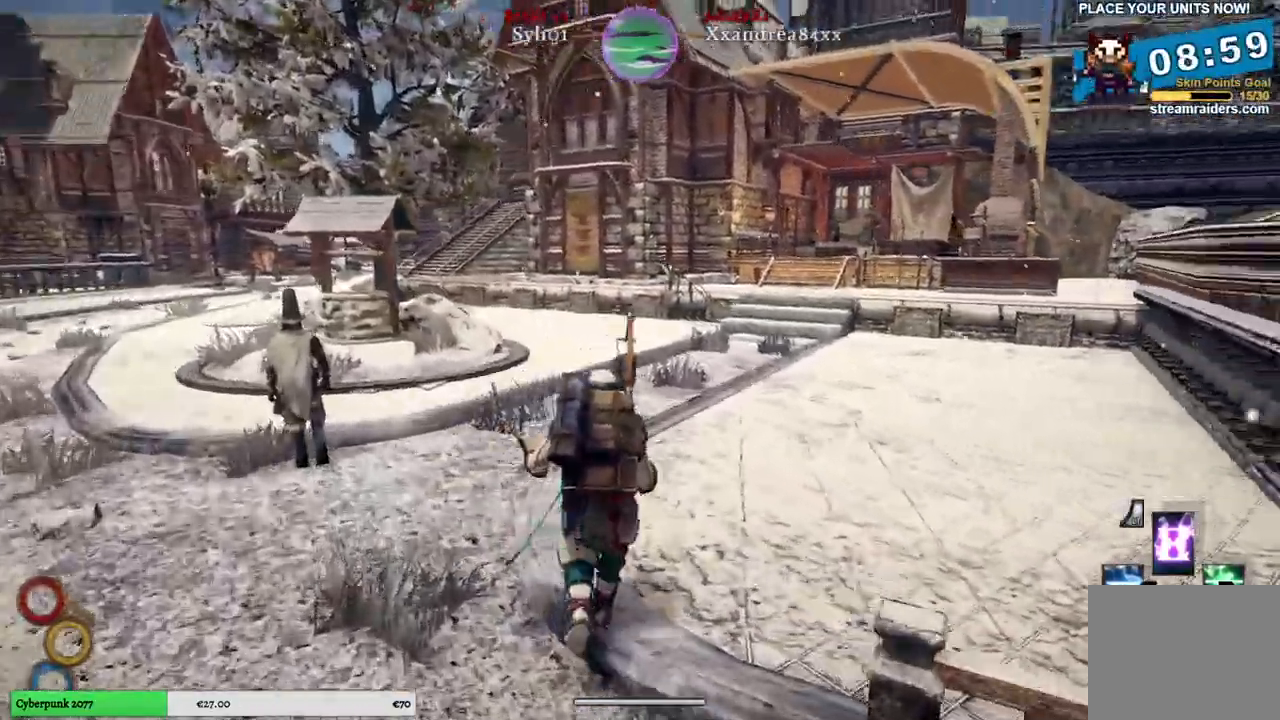
{"buttons": [], "left_stick": "up", "right_stick": "center", "events": [[67, "right_stick", "center"]]}
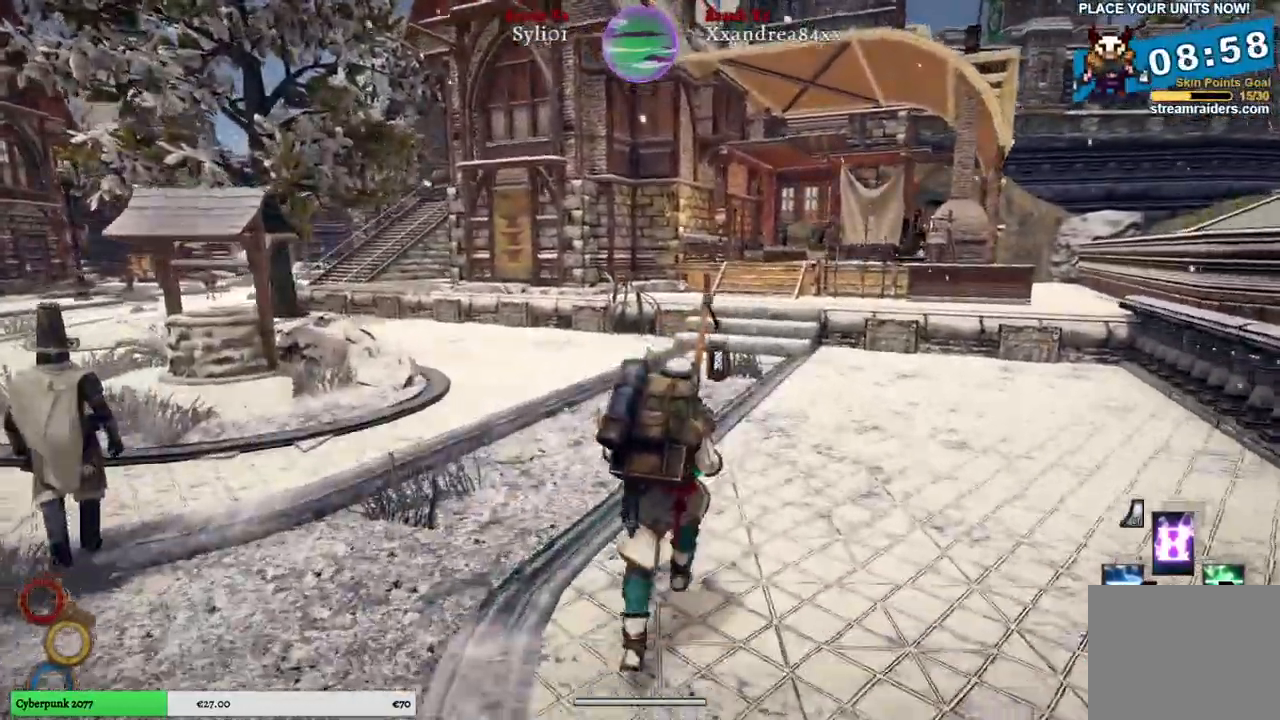
{"buttons": [], "left_stick": "up", "right_stick": "center", "events": []}
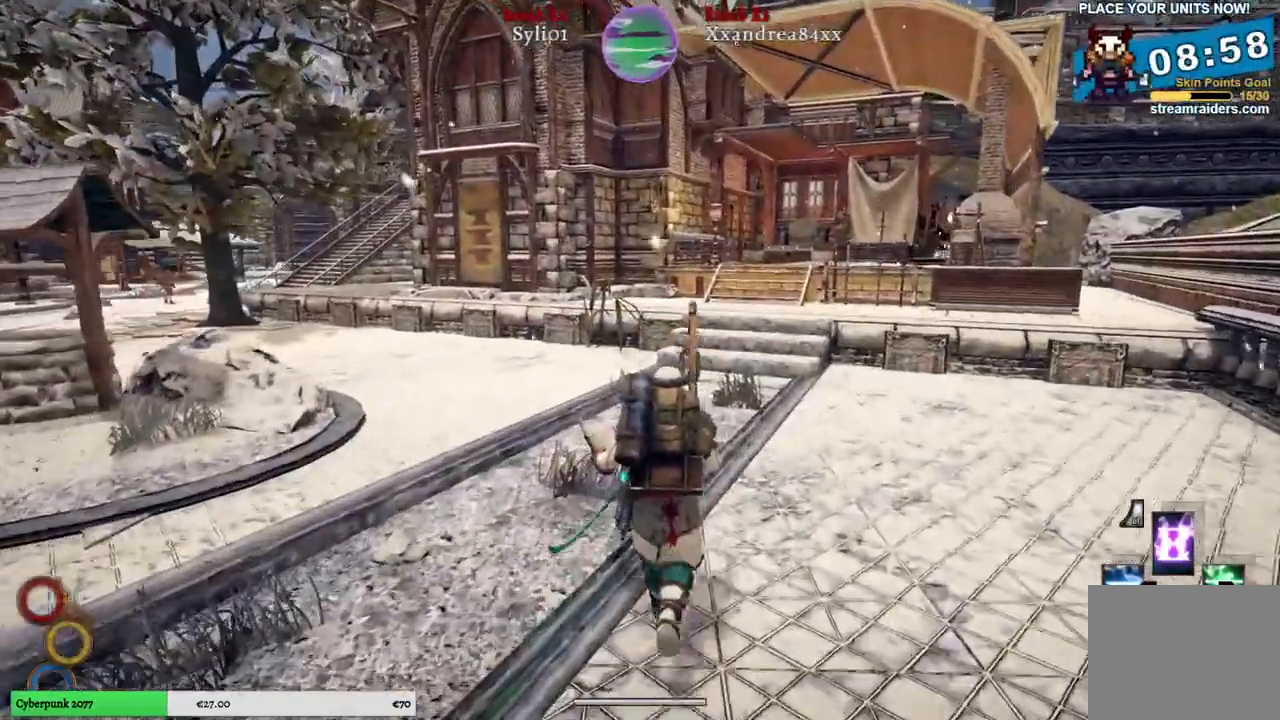
{"buttons": [], "left_stick": "up", "right_stick": "center", "events": []}
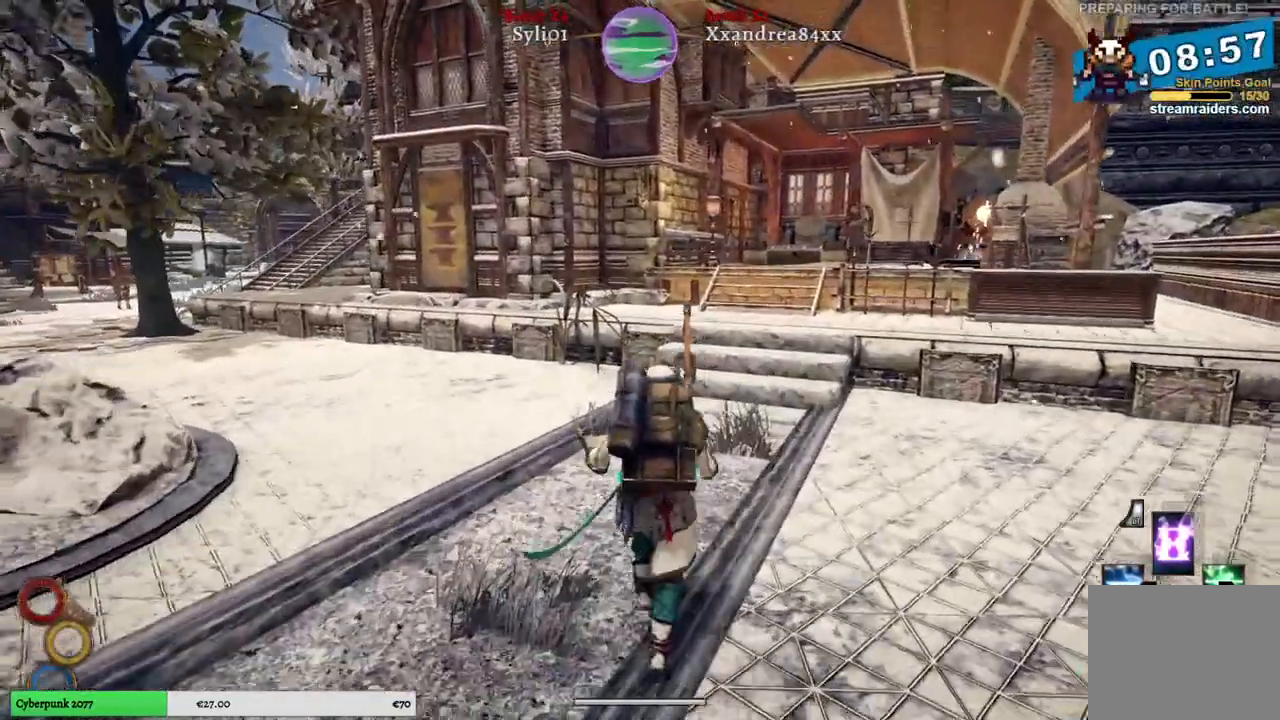
{"buttons": [], "left_stick": "up", "right_stick": "center", "events": []}
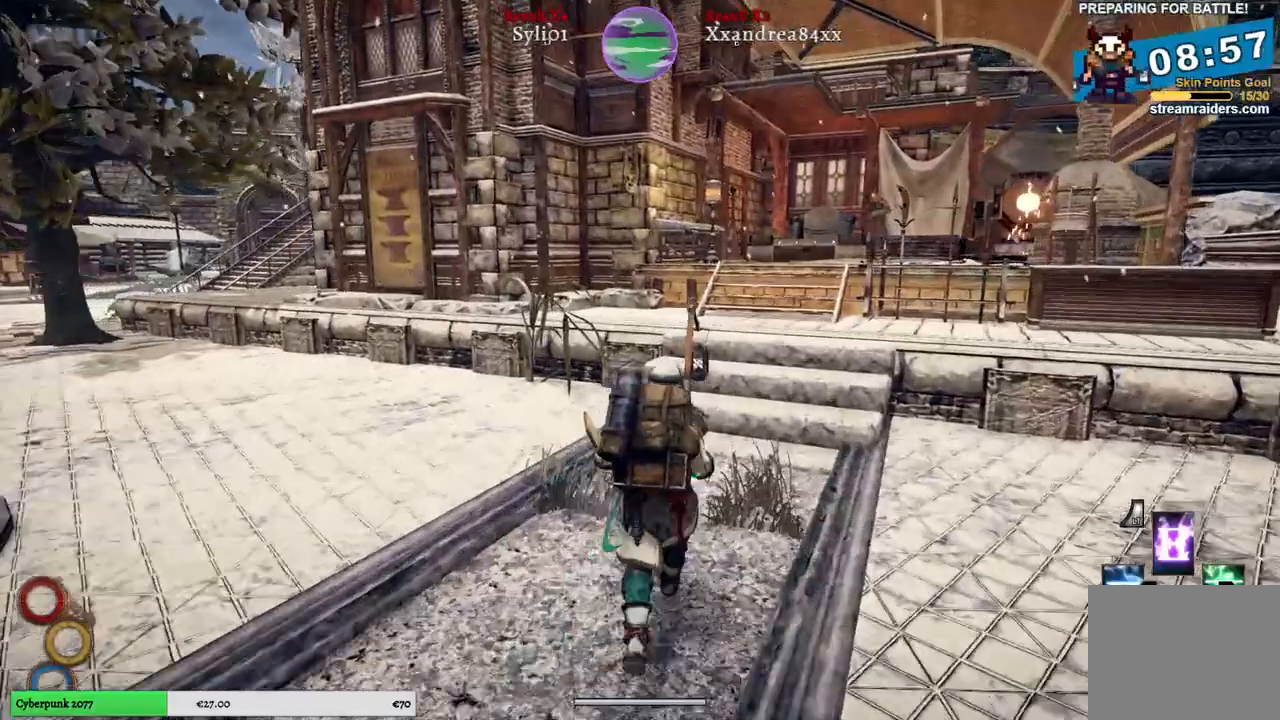
{"buttons": [], "left_stick": "up", "right_stick": "right", "events": [[500, "right_stick", "right"]]}
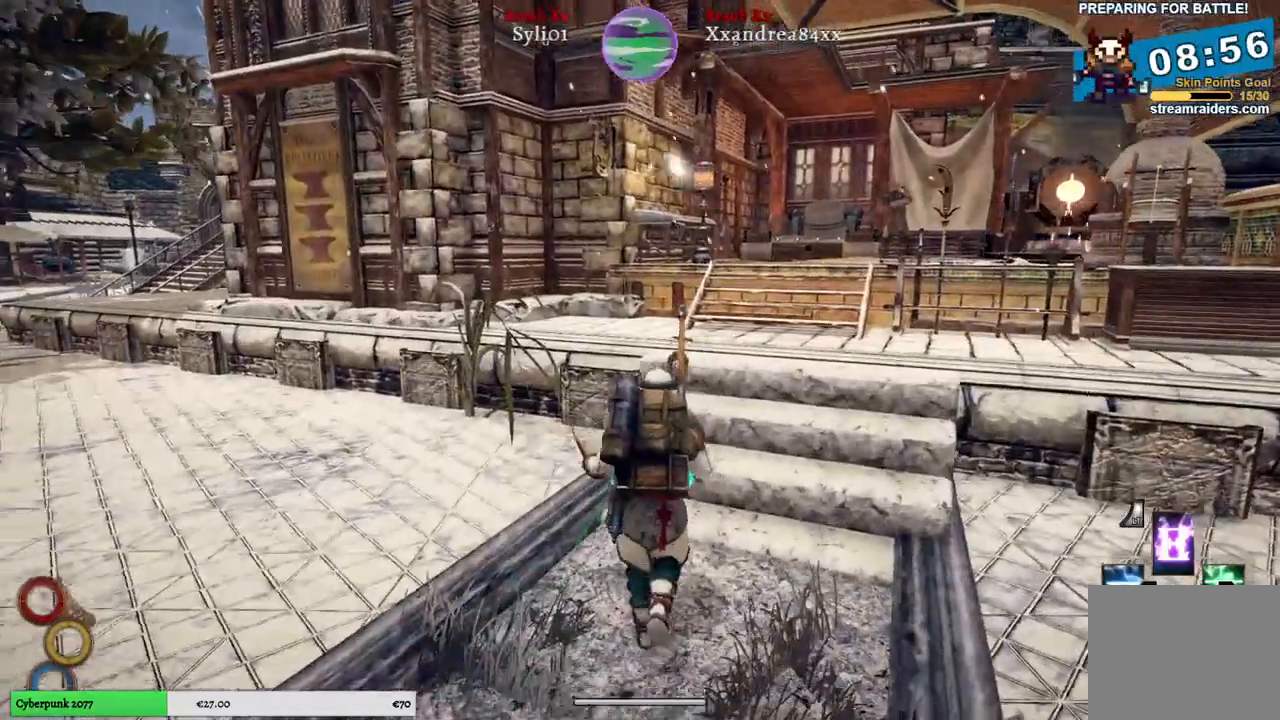
{"buttons": [], "left_stick": "up", "right_stick": "right", "events": []}
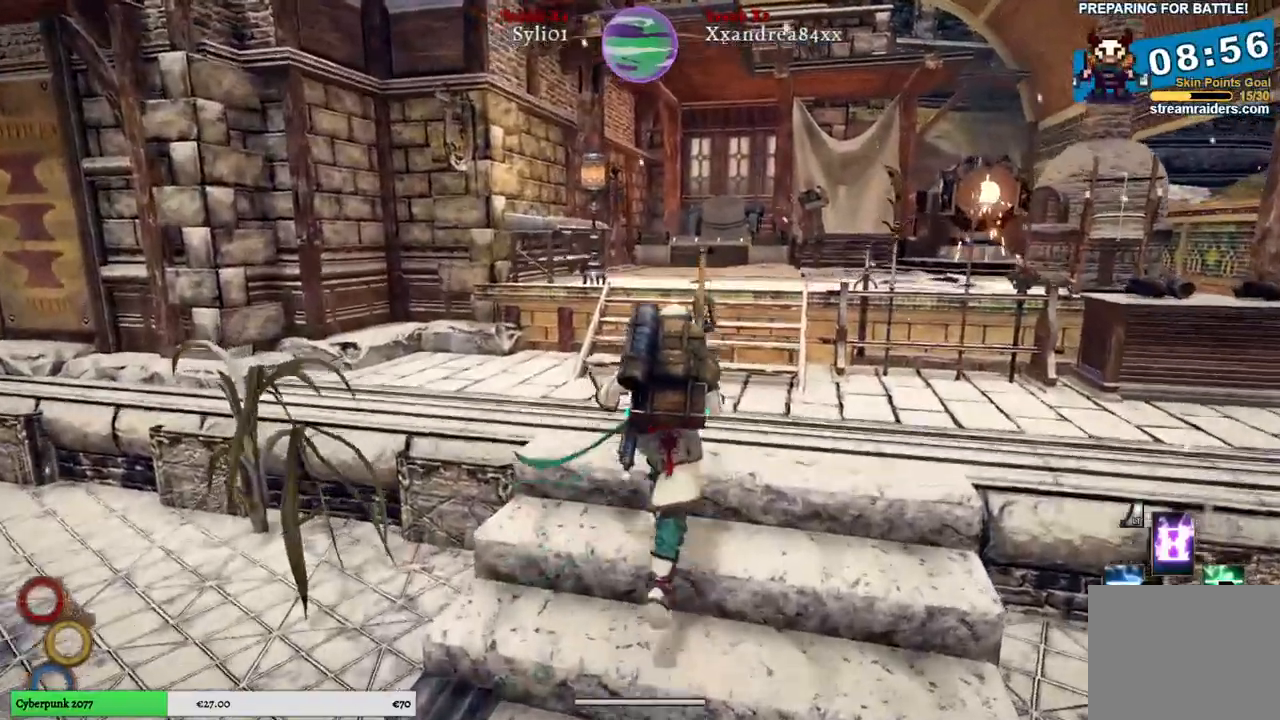
{"buttons": [], "left_stick": "up", "right_stick": "right", "events": []}
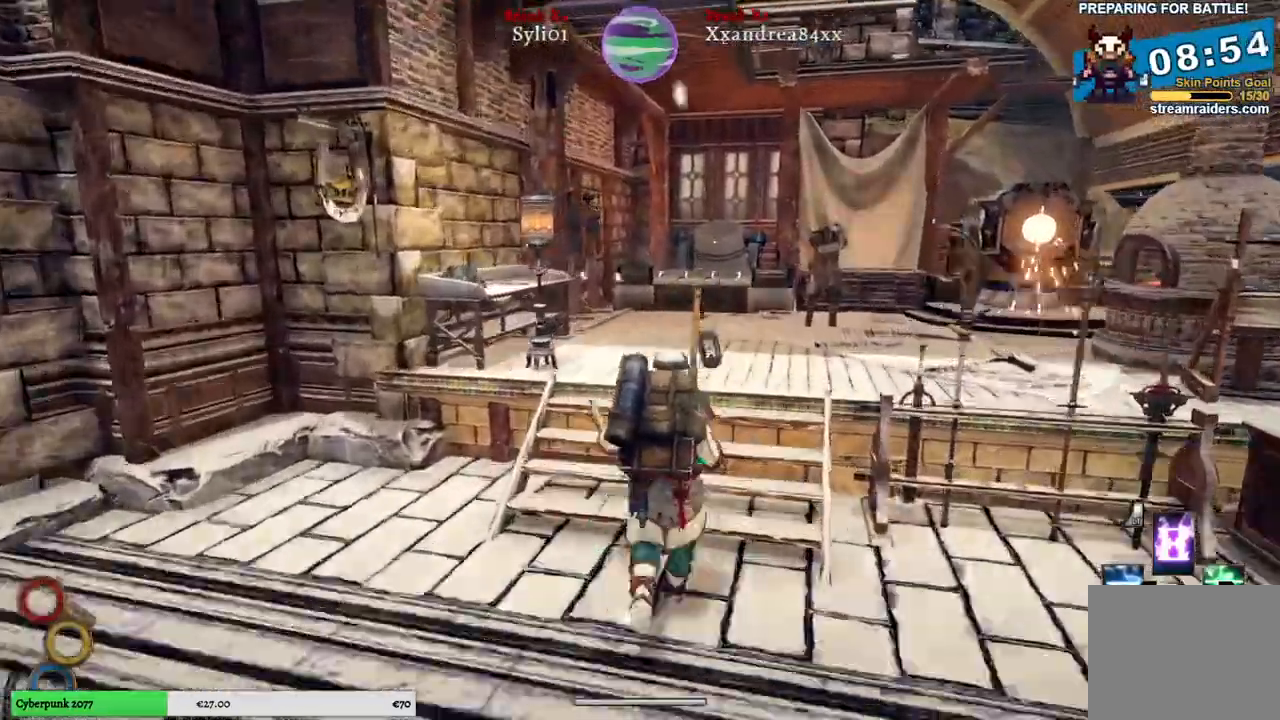
{"buttons": [], "left_stick": "up", "right_stick": "right", "events": []}
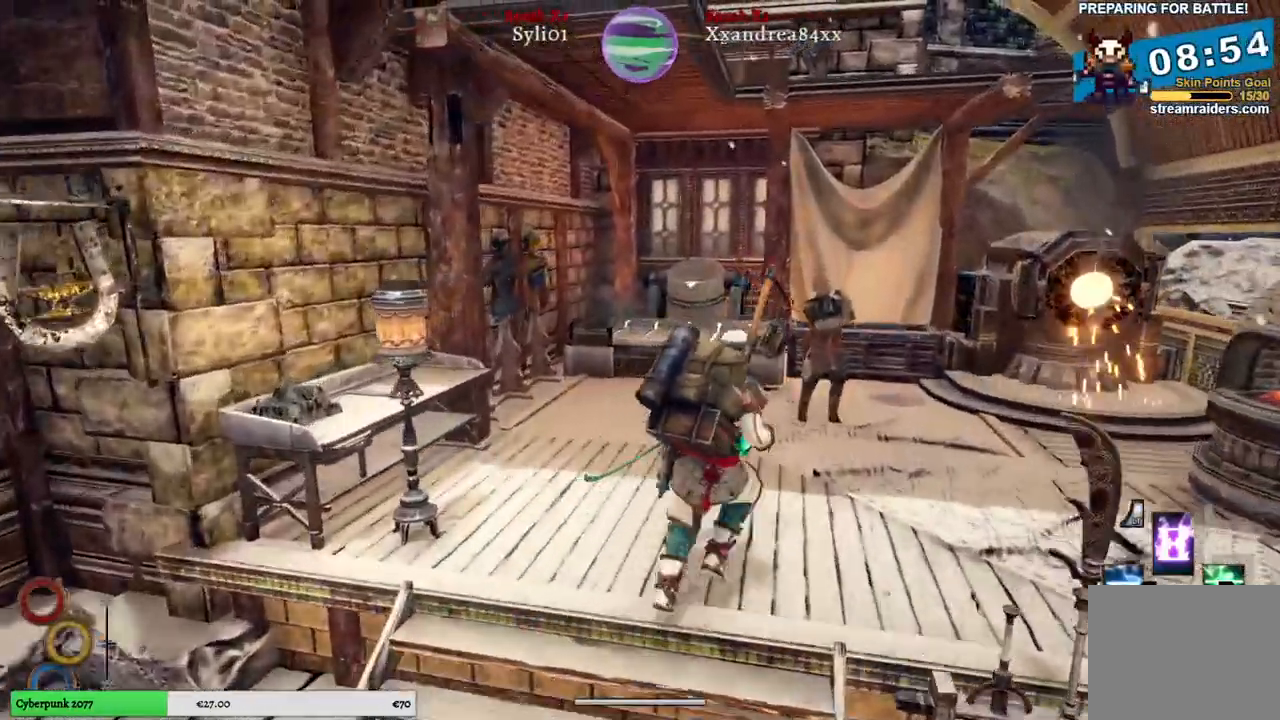
{"buttons": [], "left_stick": "up", "right_stick": "center", "events": [[500, "right_stick", "center"]]}
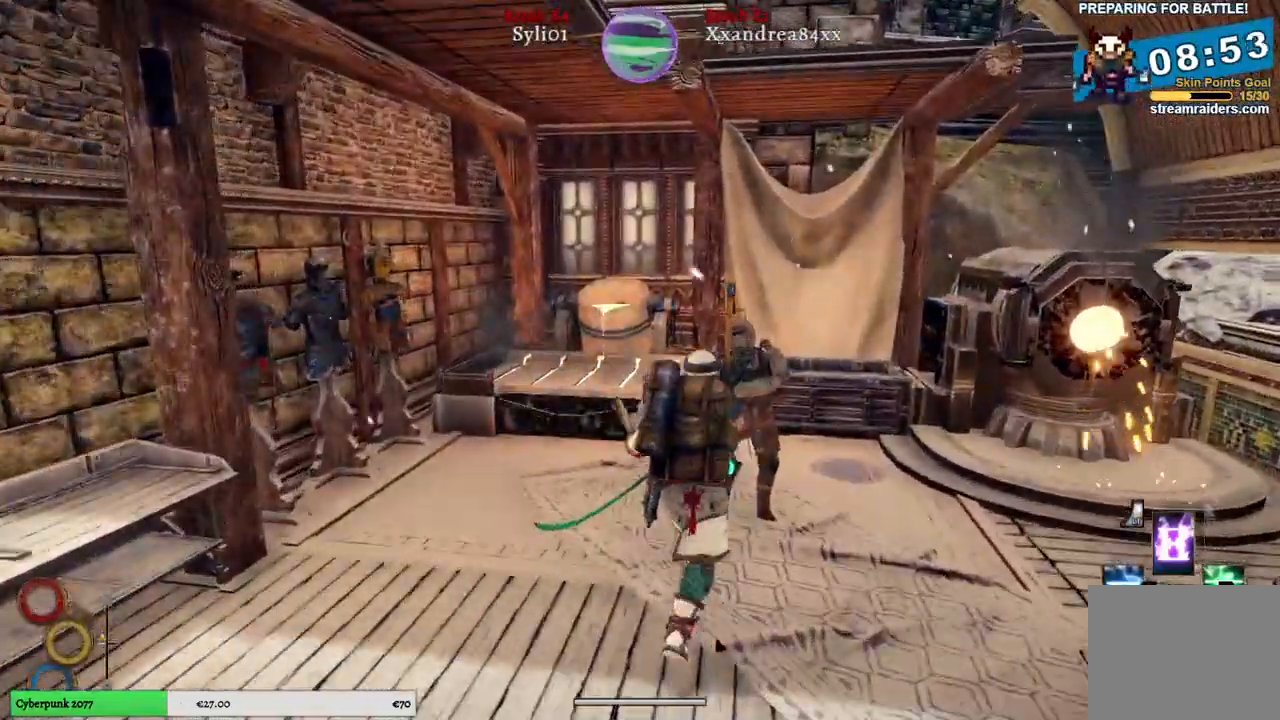
{"buttons": ["Y"], "left_stick": "right", "right_stick": "center", "events": [[317, "left_stick", "right"], [467, "Y", "down"]]}